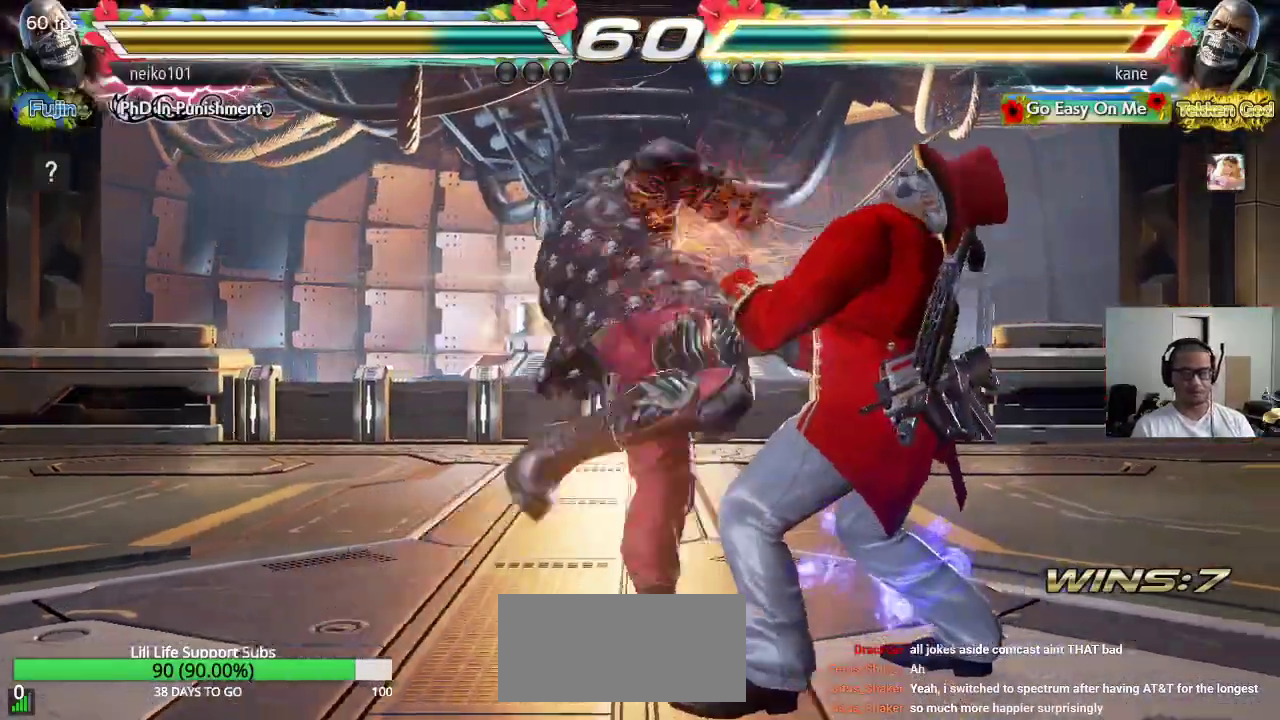
Gameplay with a controller (arcade stick); each line is a JSON object with the inputs held at the frame after it. "events" lists button and stick changes between this image and that frame as [ms after this image, input, new state], when the widget could be followed in between. Not read: L3 R3 keyboard_mouse.
{"buttons": [], "left_stick": "center", "events": [[83, "SQUARE", "up"], [133, "left_stick", "right"], [467, "left_stick", "center"]]}
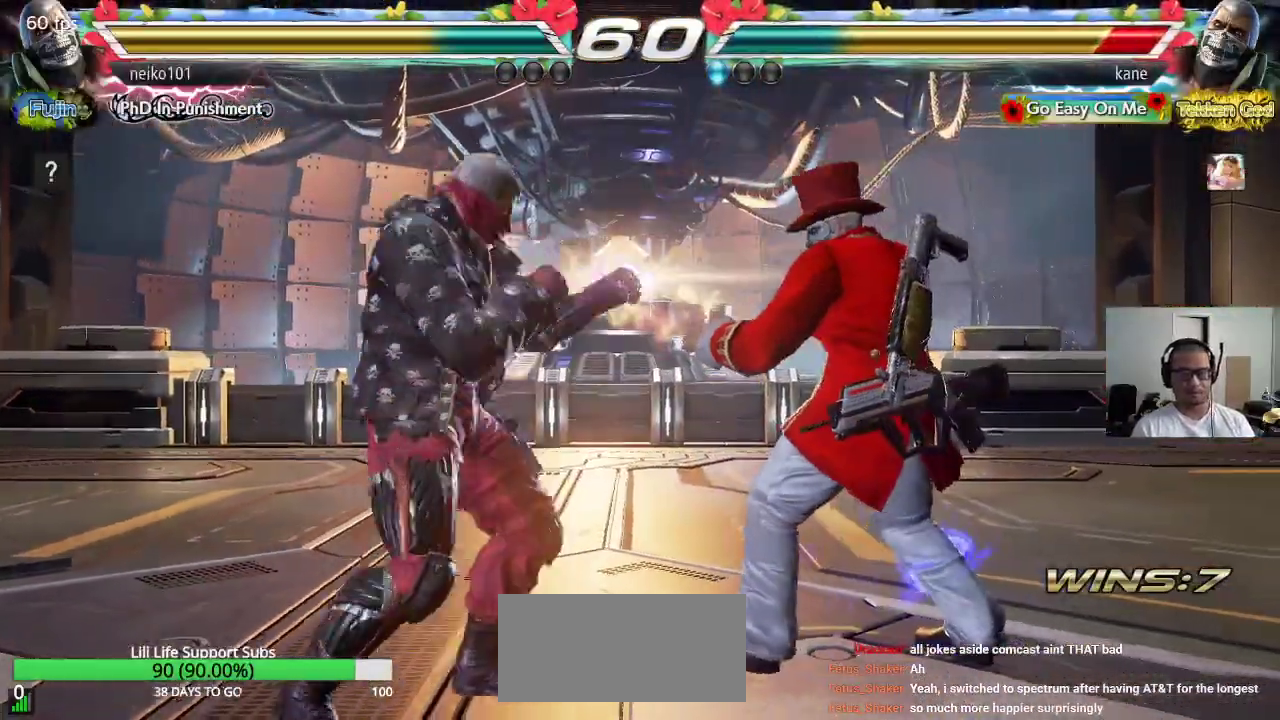
{"buttons": [], "left_stick": "right", "events": [[50, "left_stick", "right"], [133, "left_stick", "center"], [183, "left_stick", "right"]]}
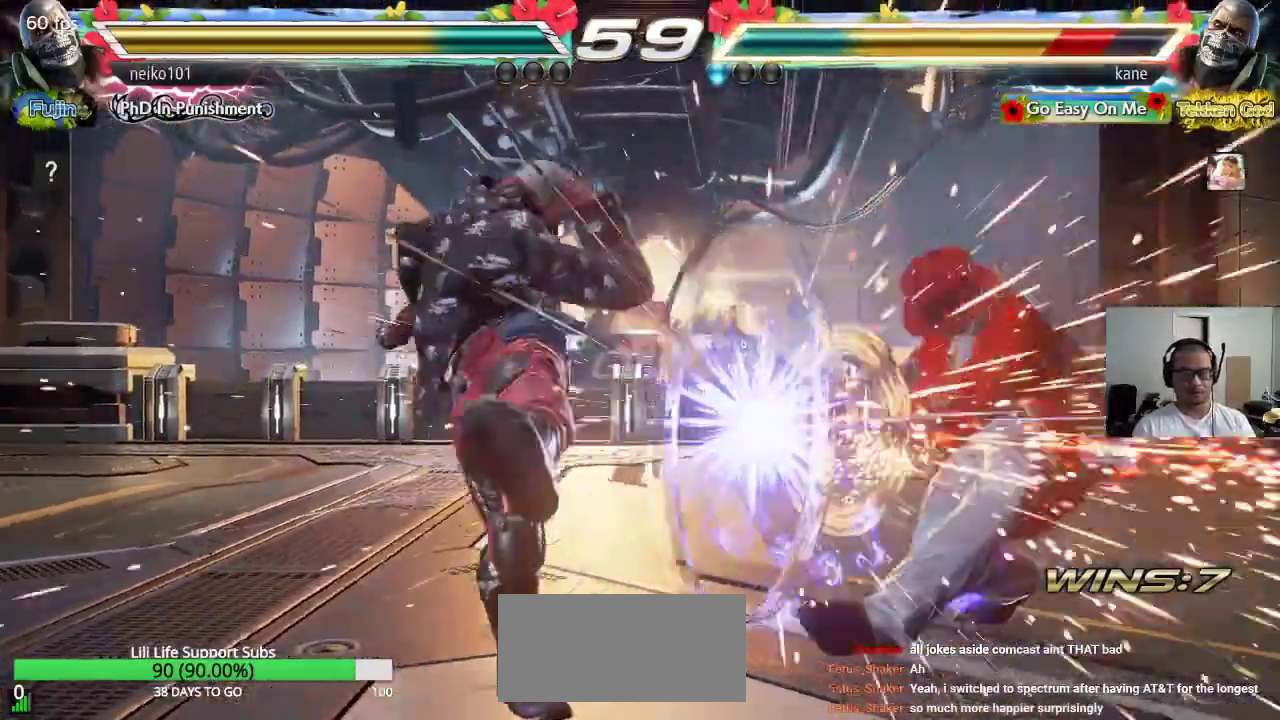
{"buttons": ["CIRCLE"], "left_stick": "left", "events": [[67, "left_stick", "center"], [350, "left_stick", "left"], [483, "CIRCLE", "down"]]}
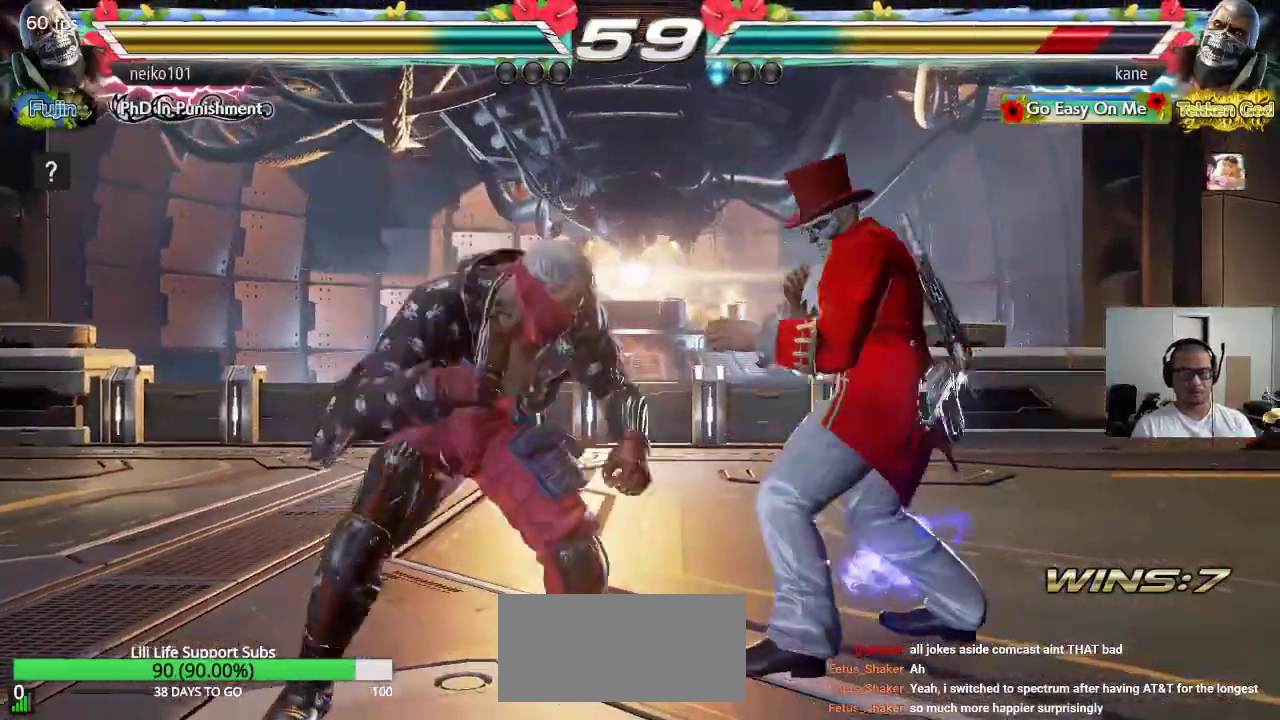
{"buttons": ["SQUARE"], "left_stick": "center", "events": [[33, "SQUARE", "down"], [267, "left_stick", "center"], [367, "CIRCLE", "up"]]}
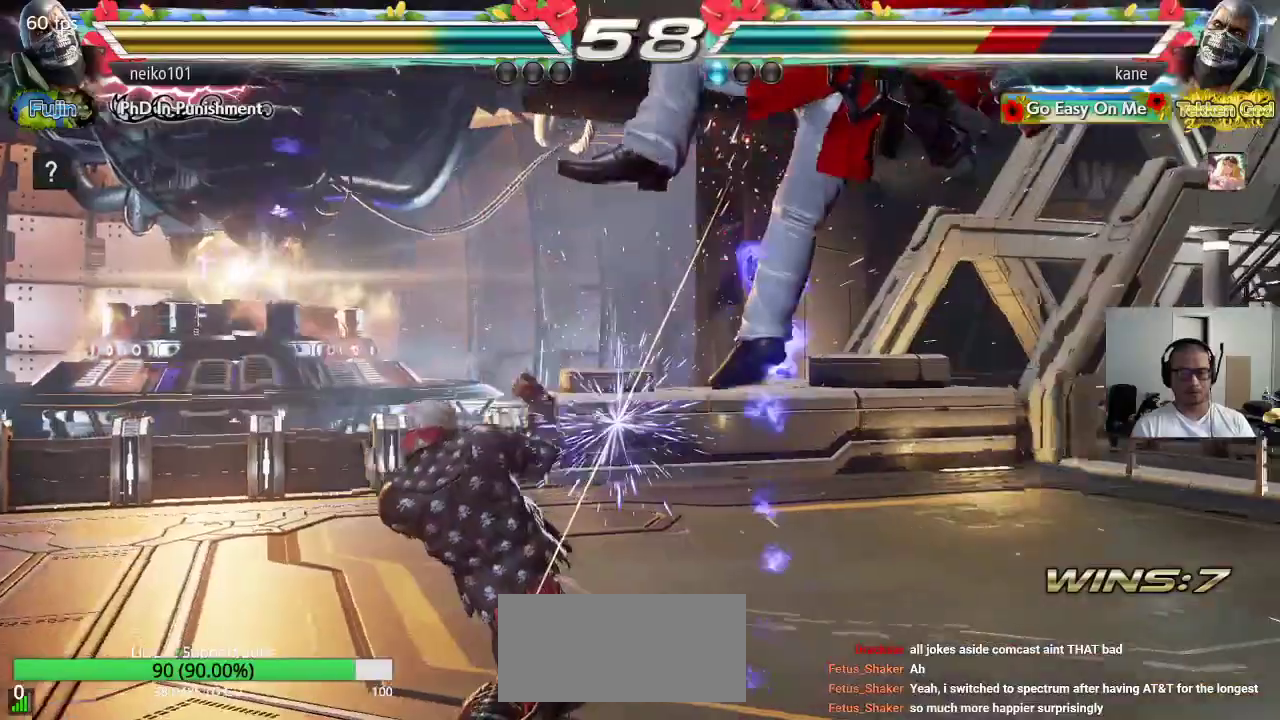
{"buttons": ["TRIANGLE"], "left_stick": "center", "events": [[17, "SQUARE", "up"], [250, "SQUARE", "down"], [317, "TRIANGLE", "down"], [333, "SQUARE", "up"], [400, "SQUARE", "down"], [400, "TRIANGLE", "up"], [467, "TRIANGLE", "down"], [500, "SQUARE", "up"]]}
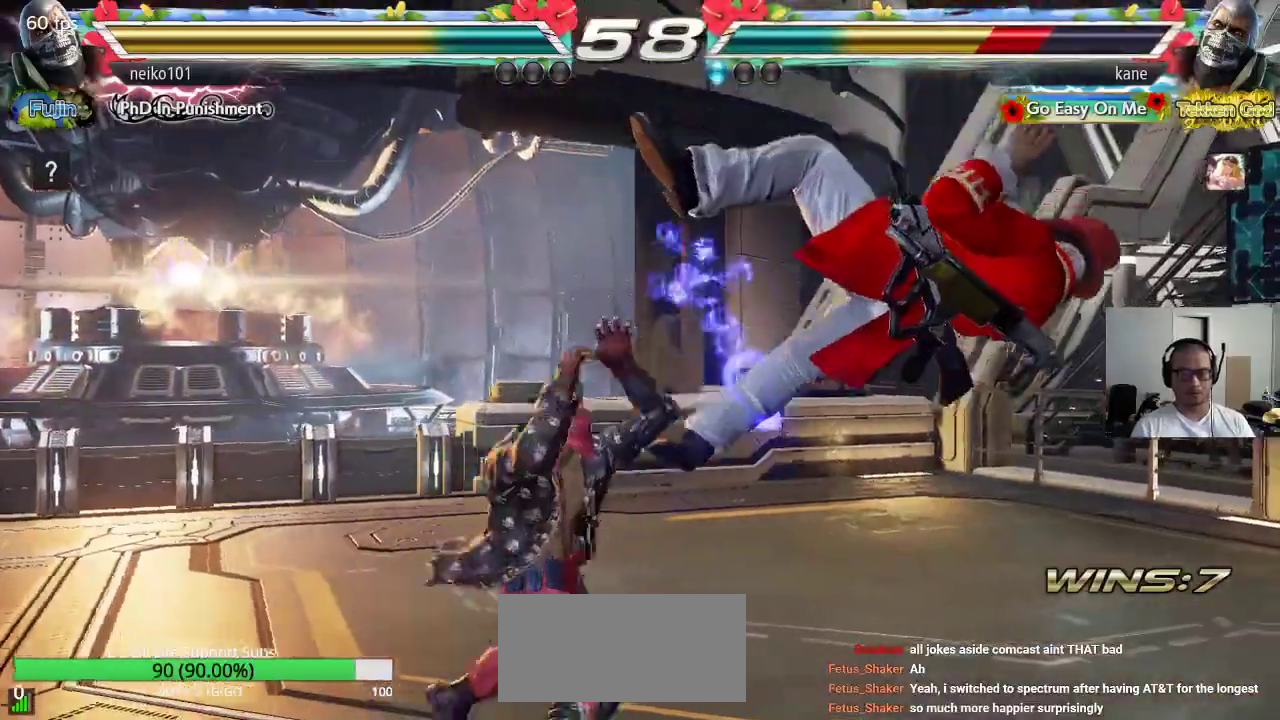
{"buttons": [], "left_stick": "center", "events": [[50, "SQUARE", "down"], [67, "TRIANGLE", "up"], [133, "TRIANGLE", "down"], [183, "SQUARE", "up"], [233, "TRIANGLE", "up"]]}
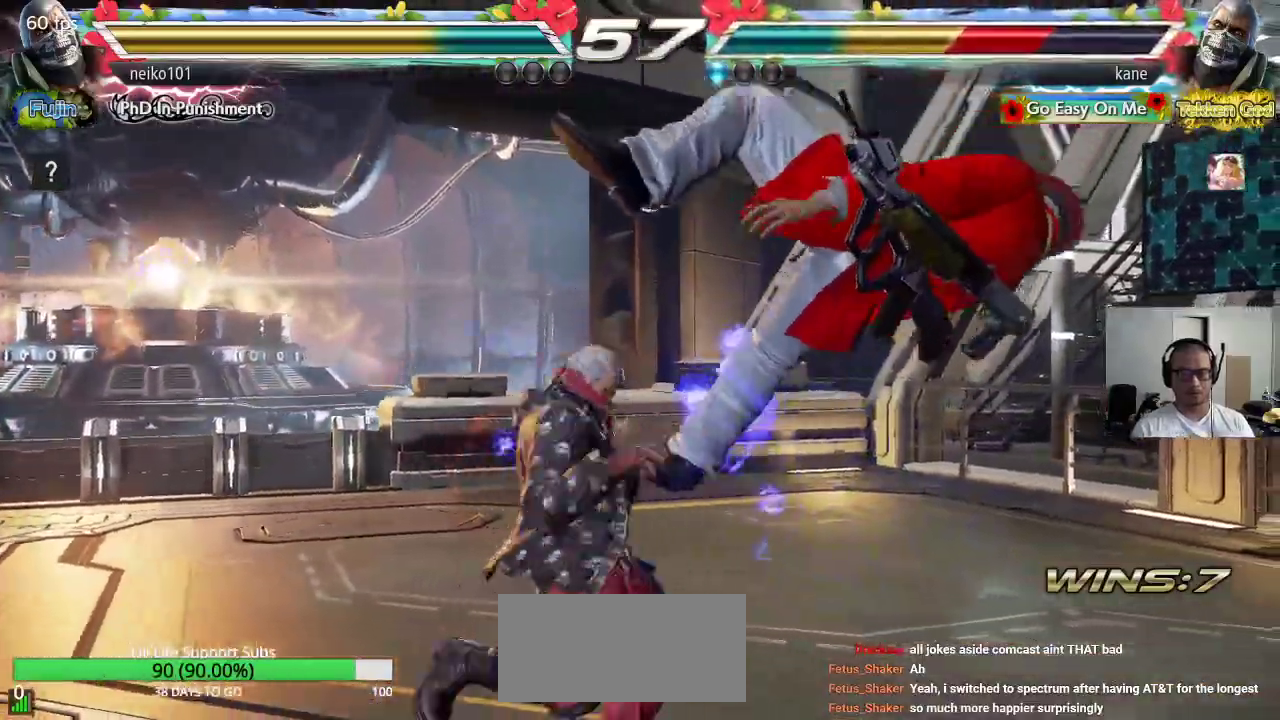
{"buttons": ["SQUARE"], "left_stick": "center", "events": [[50, "SQUARE", "down"], [117, "TRIANGLE", "down"], [150, "SQUARE", "up"], [233, "TRIANGLE", "up"], [500, "SQUARE", "down"]]}
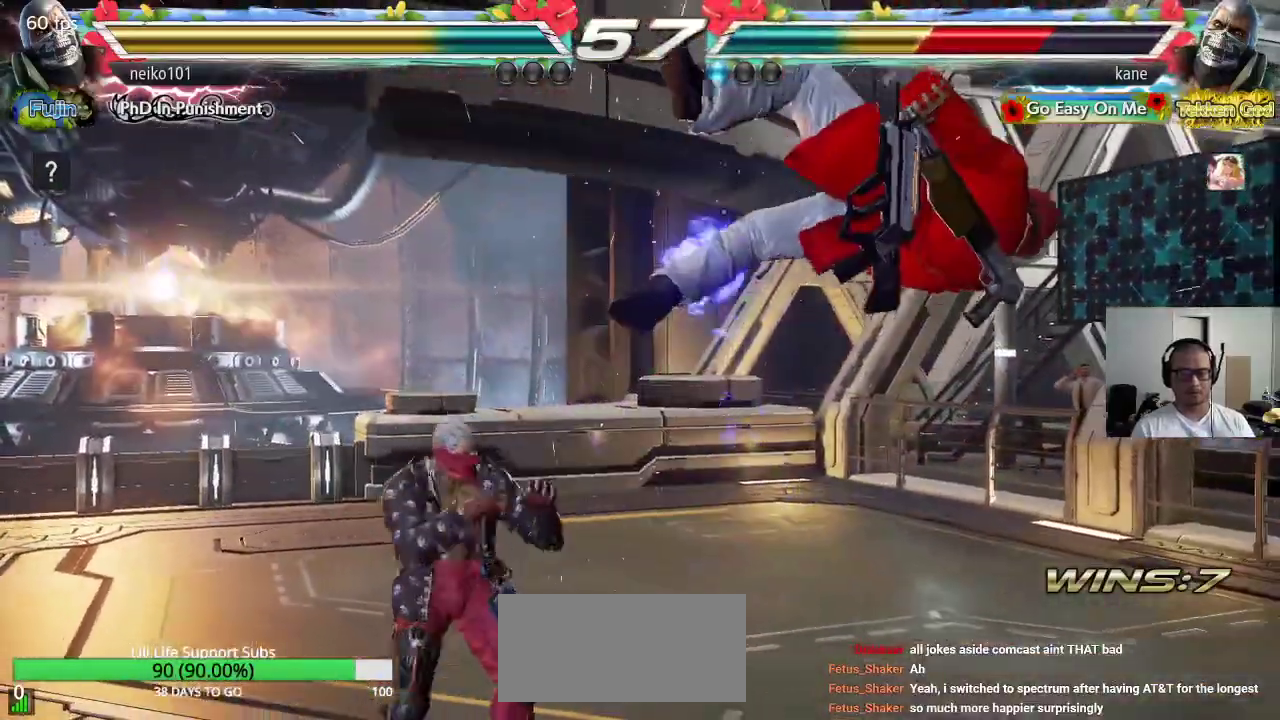
{"buttons": [], "left_stick": "center", "events": [[50, "TRIANGLE", "down"], [67, "SQUARE", "up"], [133, "TRIANGLE", "up"], [150, "SQUARE", "down"], [217, "TRIANGLE", "down"], [250, "SQUARE", "up"], [350, "TRIANGLE", "up"]]}
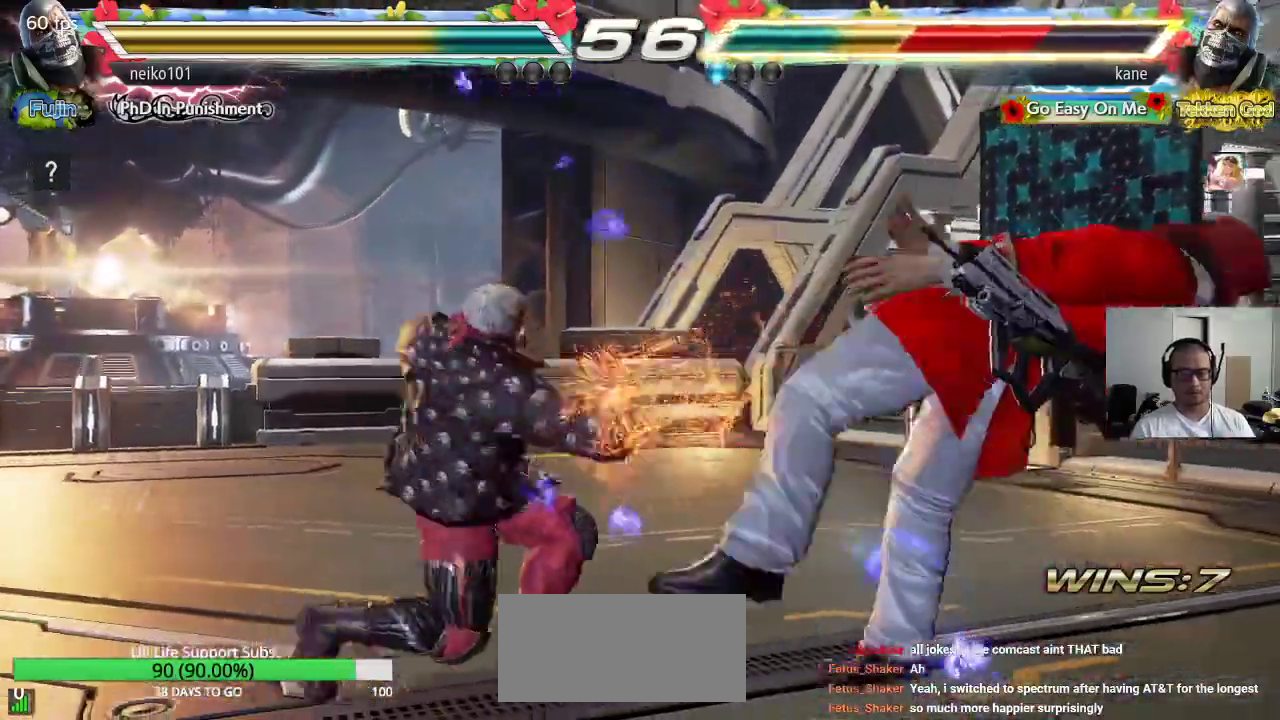
{"buttons": [], "left_stick": "center", "events": [[300, "SQUARE", "down"], [367, "TRIANGLE", "down"], [400, "SQUARE", "up"], [483, "TRIANGLE", "up"]]}
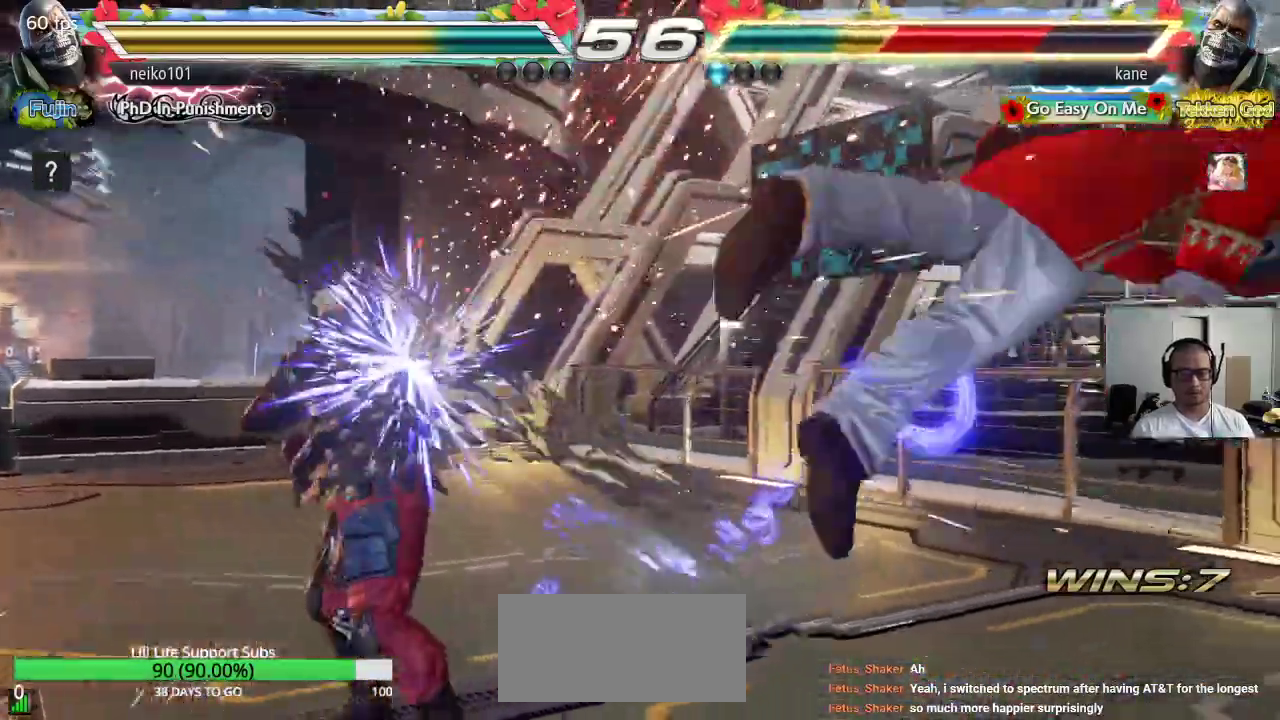
{"buttons": ["SQUARE"], "left_stick": "center", "events": [[283, "SQUARE", "down"], [333, "SQUARE", "up"], [367, "TRIANGLE", "down"], [417, "TRIANGLE", "up"], [450, "SQUARE", "down"]]}
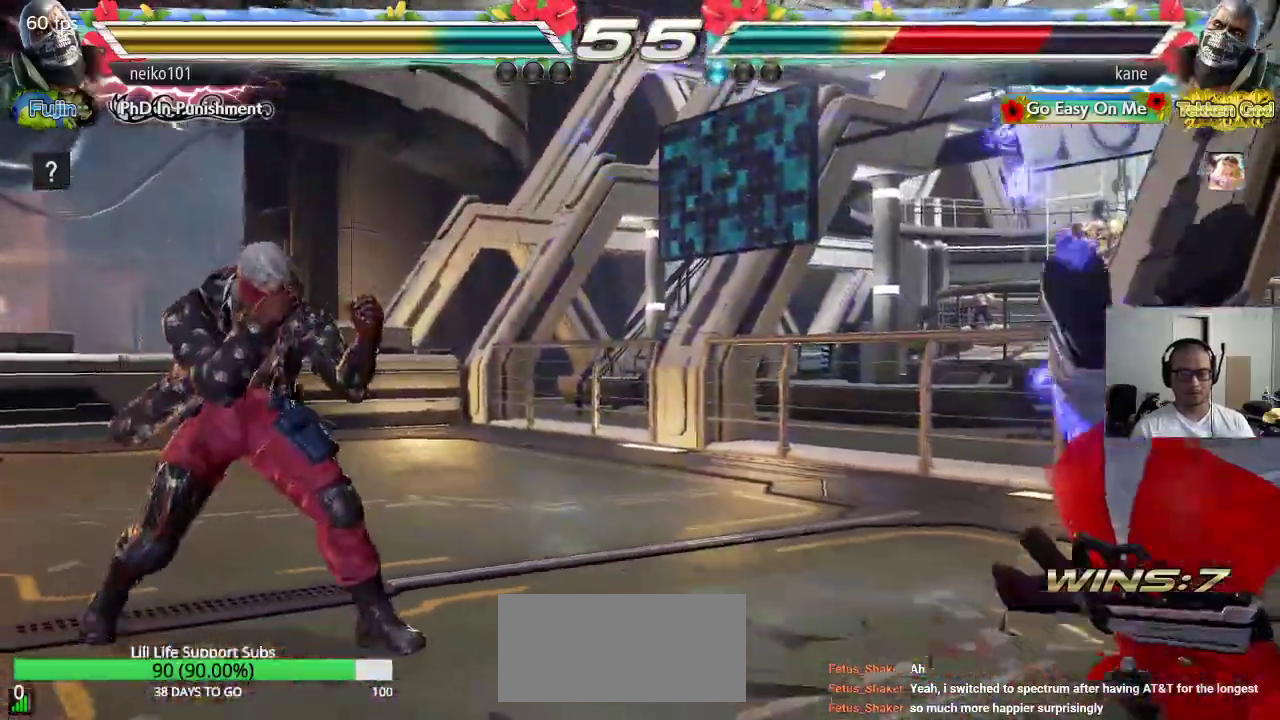
{"buttons": ["SQUARE", "TRIANGLE"], "left_stick": "center", "events": [[17, "SQUARE", "up"], [17, "TRIANGLE", "down"], [83, "TRIANGLE", "up"], [117, "SQUARE", "down"], [183, "SQUARE", "up"], [183, "TRIANGLE", "down"], [250, "TRIANGLE", "up"], [283, "SQUARE", "down"], [333, "TRIANGLE", "down"], [350, "SQUARE", "up"], [417, "TRIANGLE", "up"], [433, "SQUARE", "down"], [500, "TRIANGLE", "down"]]}
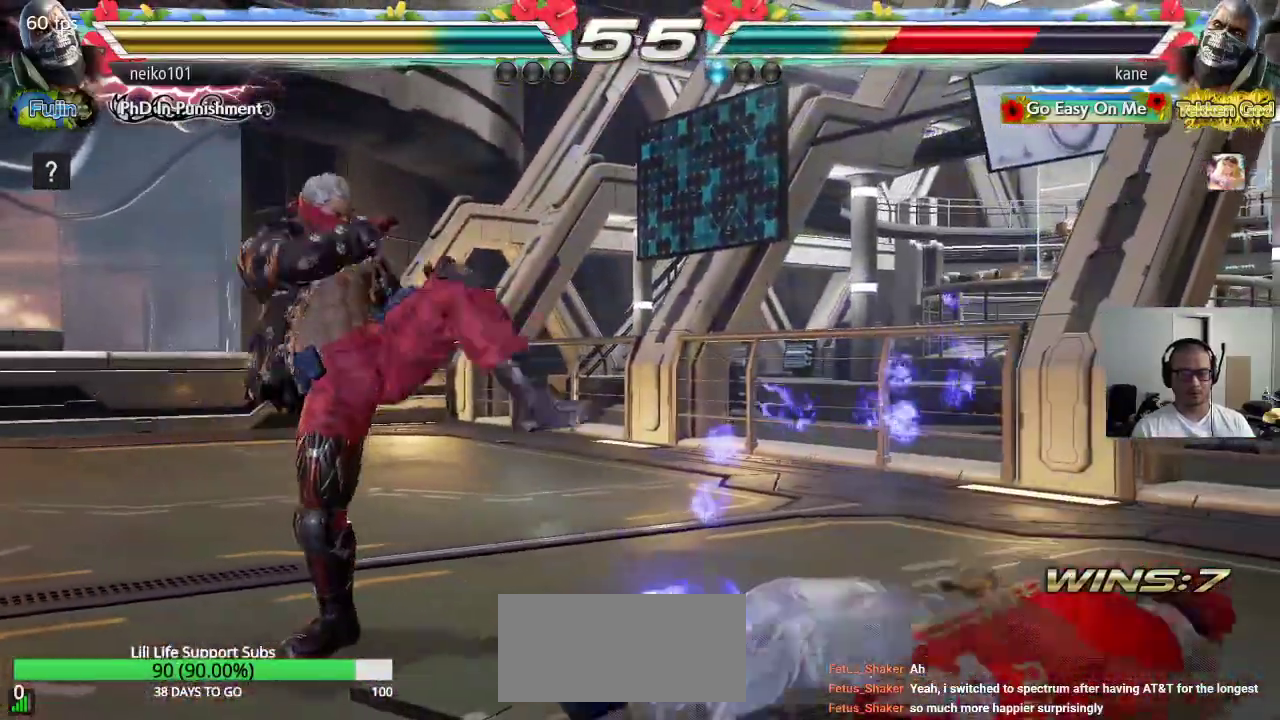
{"buttons": [], "left_stick": "center", "events": [[17, "SQUARE", "up"], [100, "TRIANGLE", "up"], [417, "CROSS", "down"], [483, "CROSS", "up"]]}
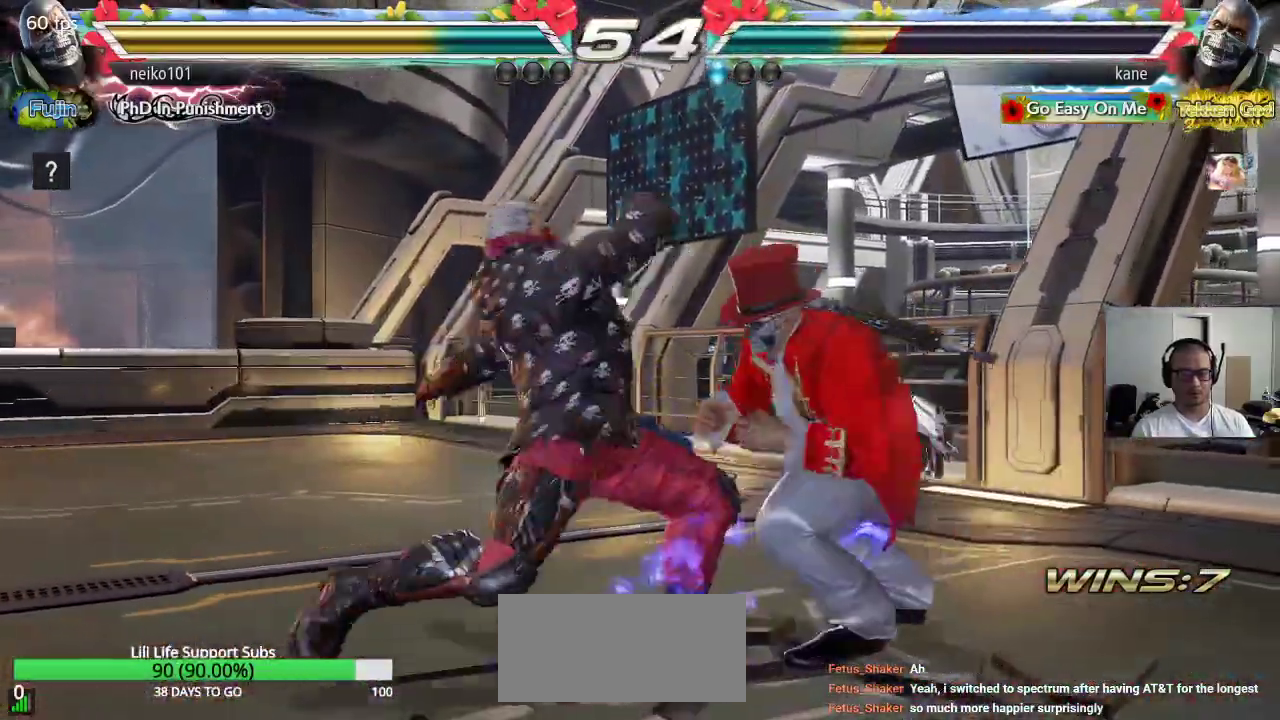
{"buttons": [], "left_stick": "center", "events": [[217, "left_stick", "right"], [450, "left_stick", "center"]]}
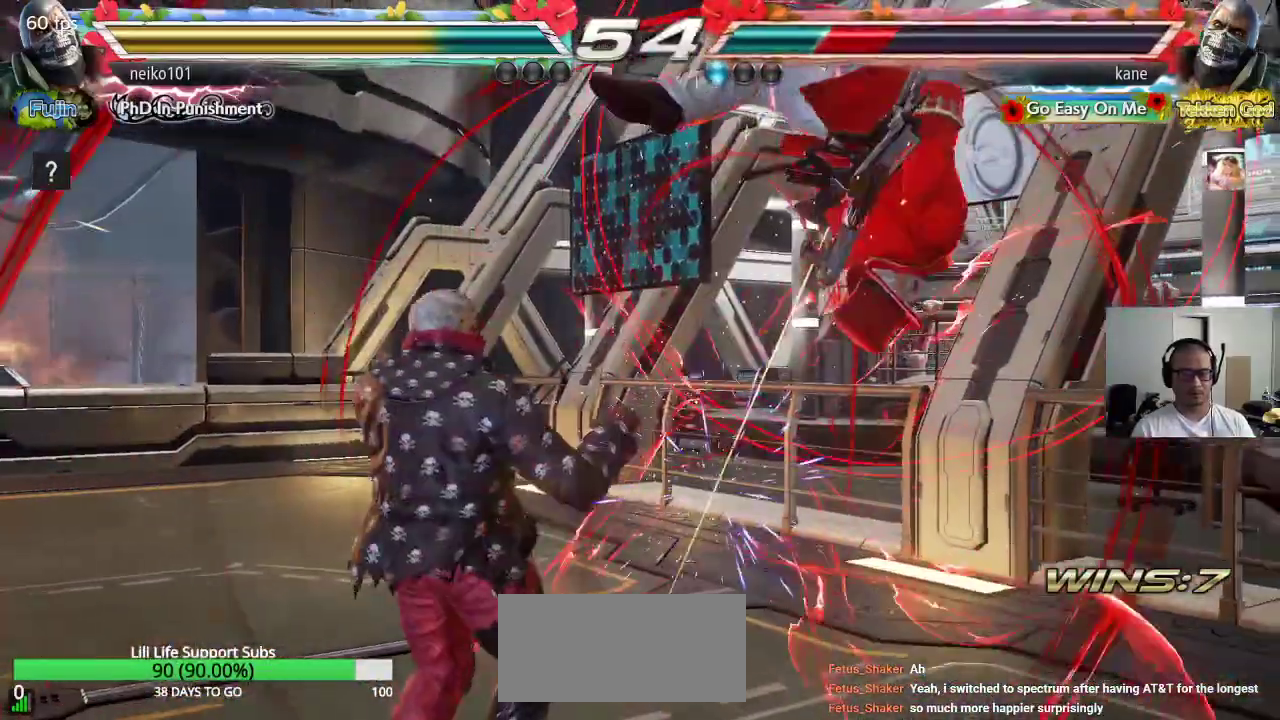
{"buttons": [], "left_stick": "center"}
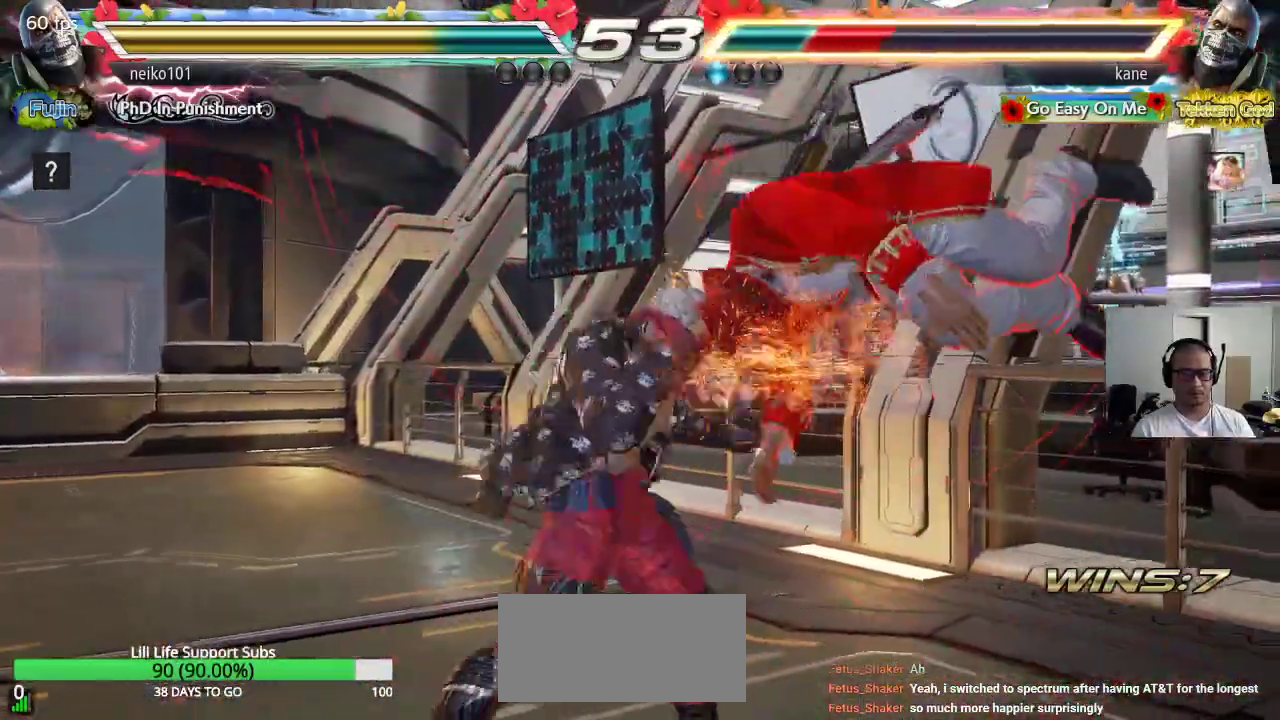
{"buttons": [], "left_stick": "center", "events": []}
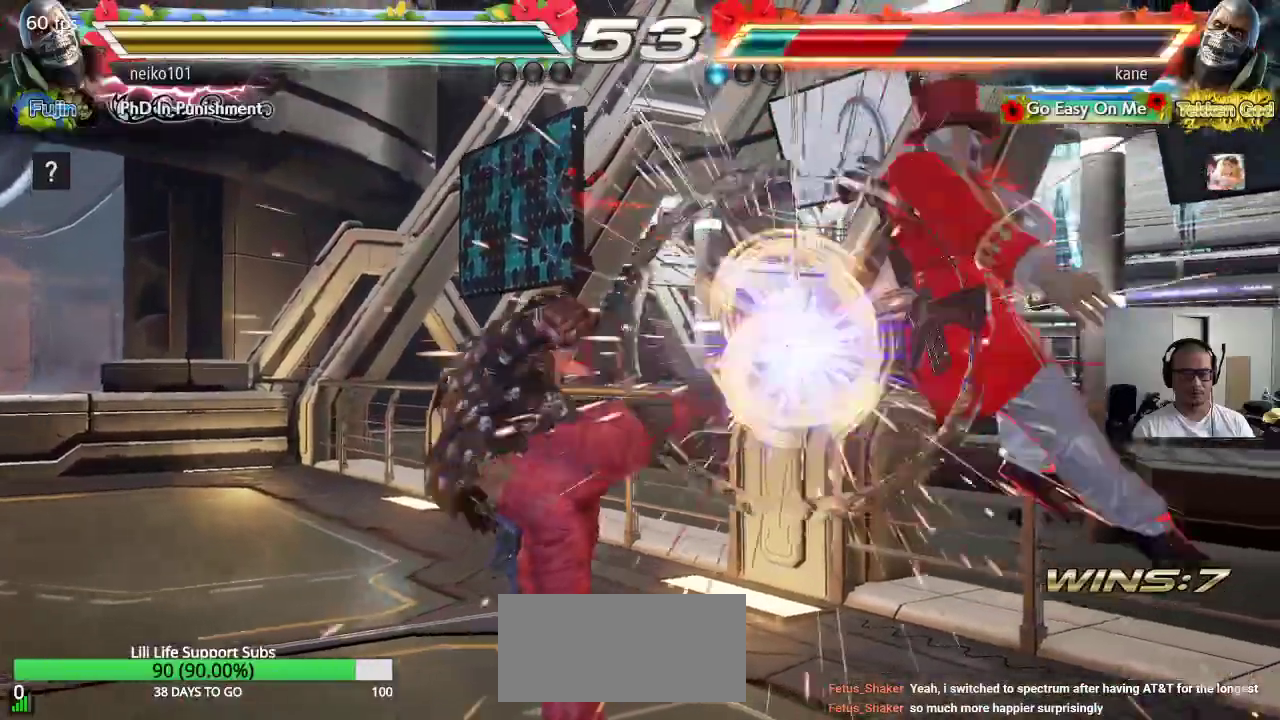
{"buttons": [], "left_stick": "center", "events": []}
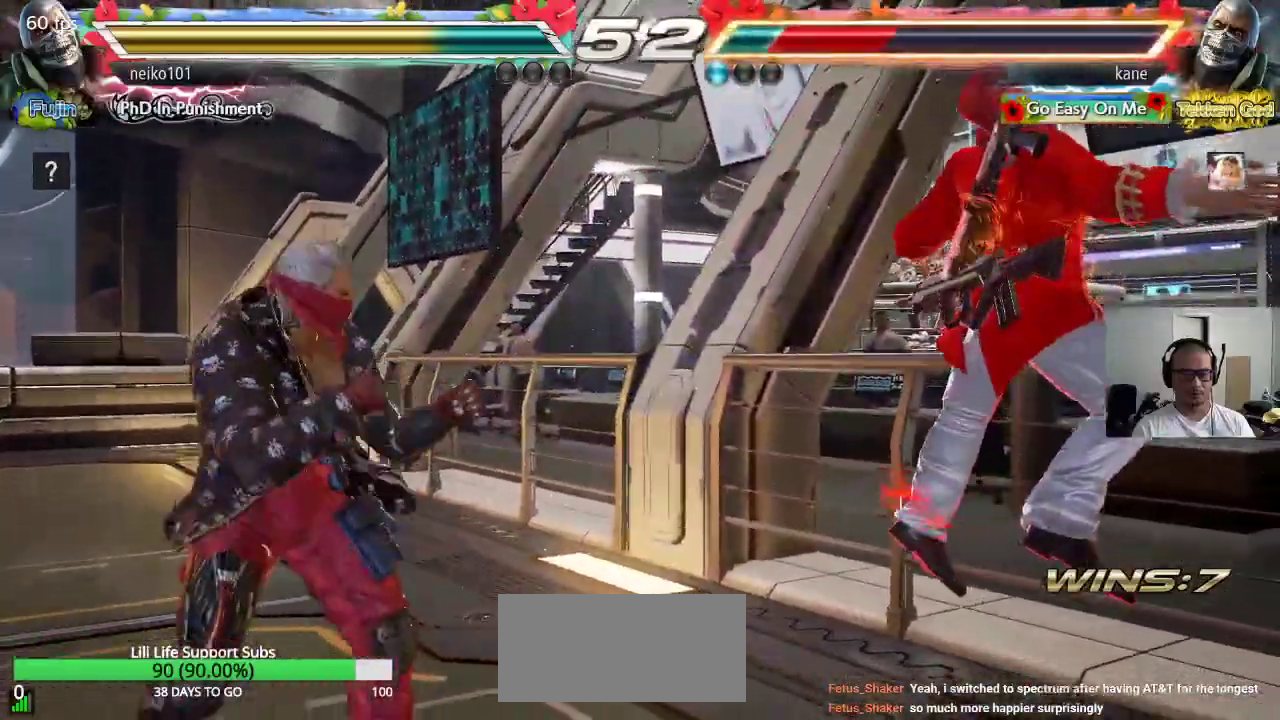
{"buttons": ["SQUARE"], "left_stick": "center", "events": [[333, "SQUARE", "down"], [383, "SQUARE", "up"], [383, "TRIANGLE", "down"], [450, "SQUARE", "down"], [450, "TRIANGLE", "up"]]}